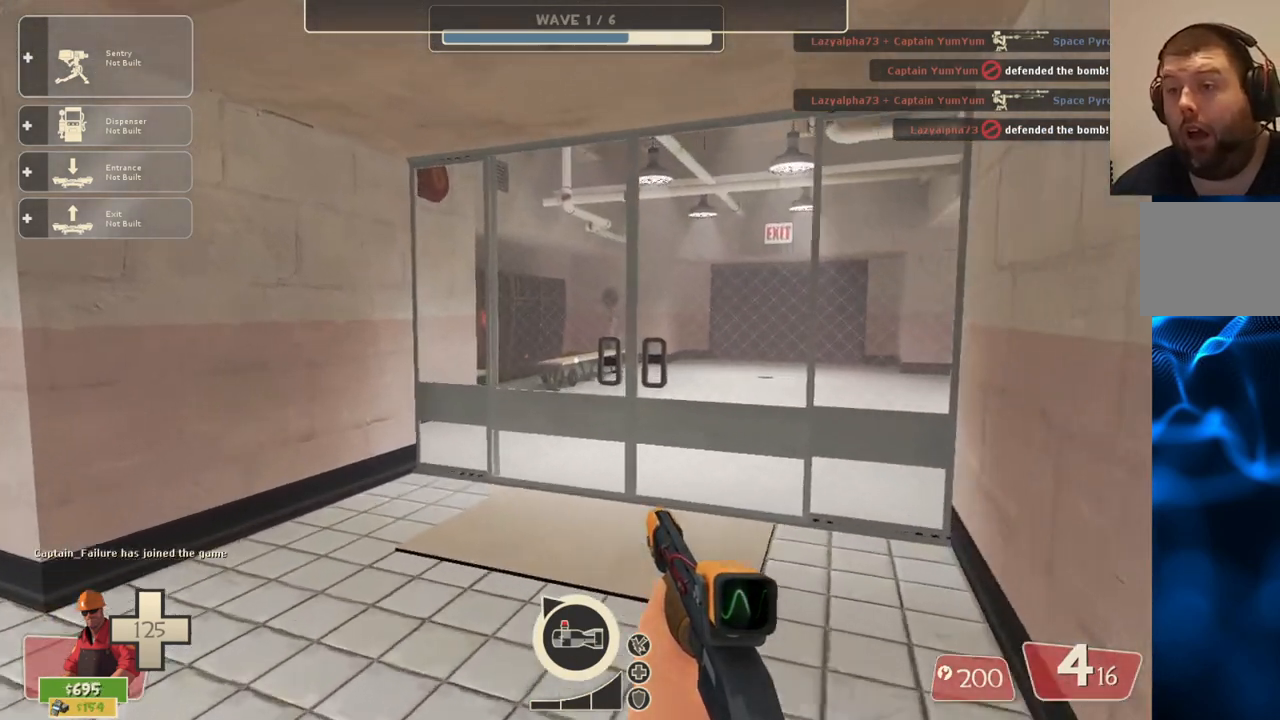
Gameplay with a controller (PlayStation layout); each line is a JSON object with the inputs held at the frame after it. "events" lists button and stick changes between this image and that frame as [ms after this image, input, new state], when the widget could be followed in between.
{"buttons": [], "left_stick": "center", "right_stick": "center", "events": [[483, "left_stick", "center"]]}
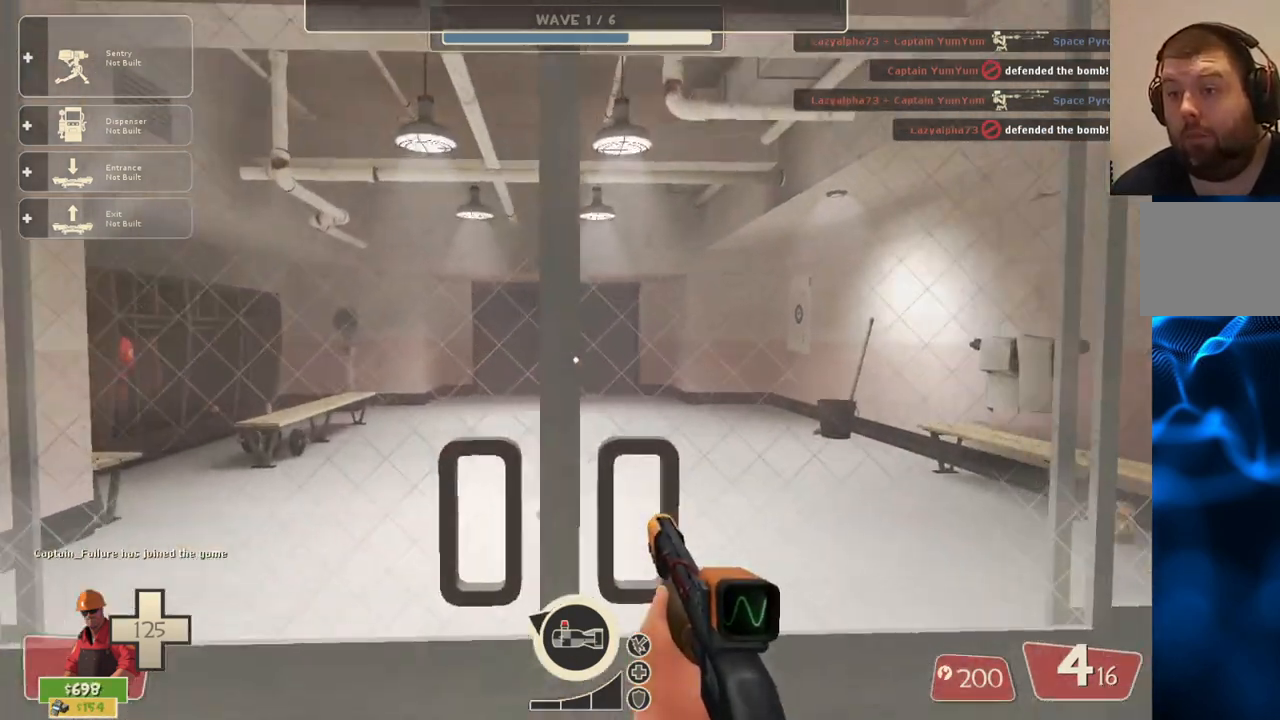
{"buttons": [], "left_stick": "up-right", "right_stick": "center", "events": [[67, "DPAD_LEFT", "down"], [150, "DPAD_LEFT", "up"], [233, "R2", "down"], [267, "left_stick", "right"], [317, "left_stick", "up-right"], [367, "R2", "up"]]}
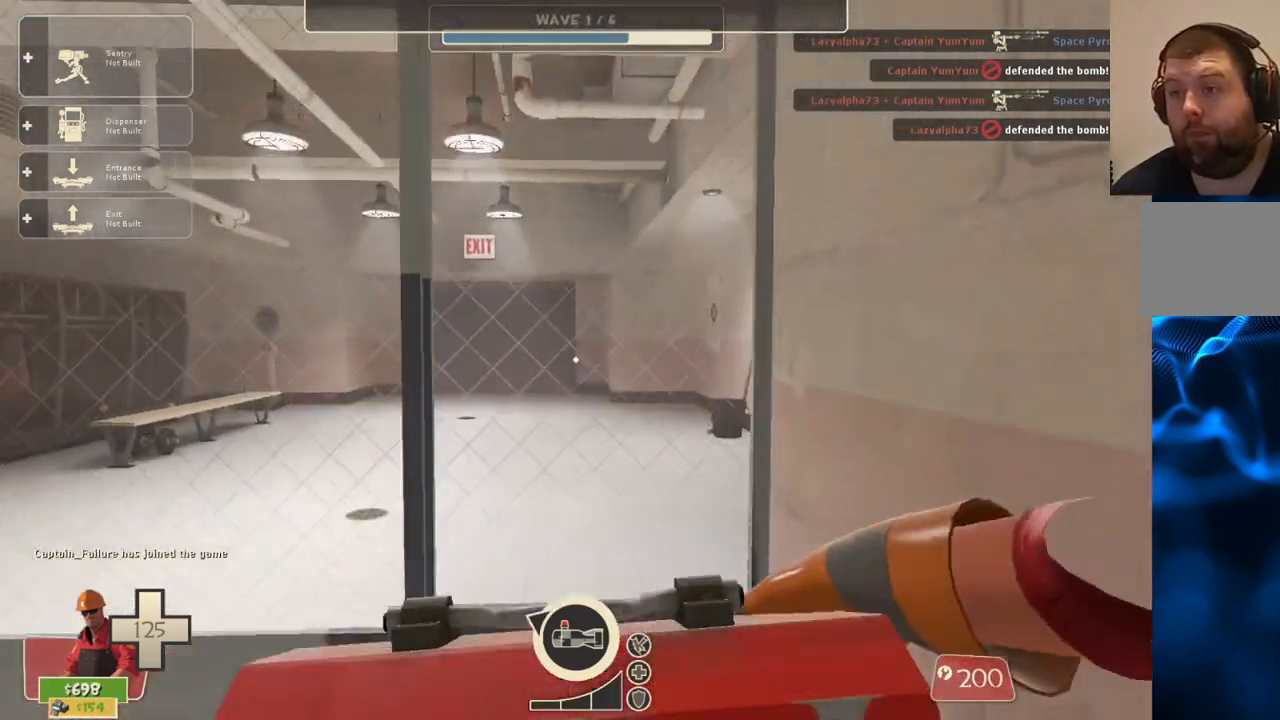
{"buttons": [], "left_stick": "up", "right_stick": "center", "events": [[100, "left_stick", "up"], [217, "left_stick", "up-left"], [483, "left_stick", "up"]]}
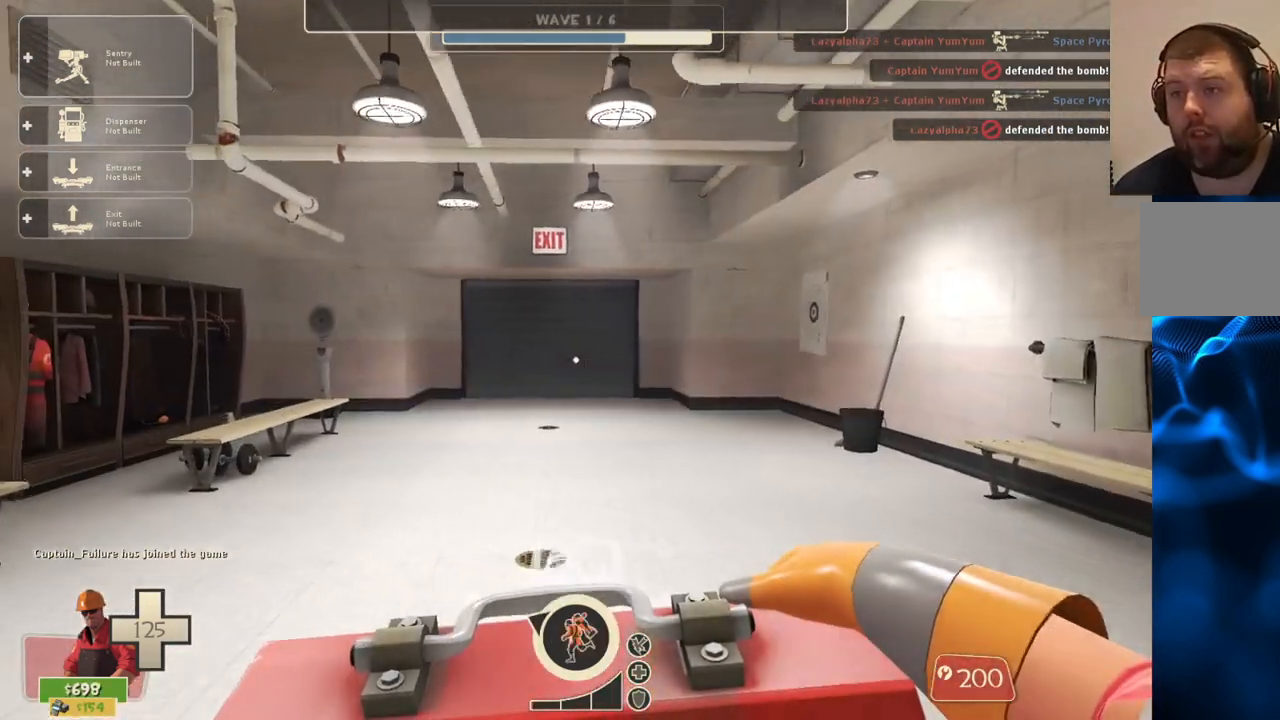
{"buttons": [], "left_stick": "up", "right_stick": "center", "events": [[233, "SQUARE", "down"], [317, "SQUARE", "up"]]}
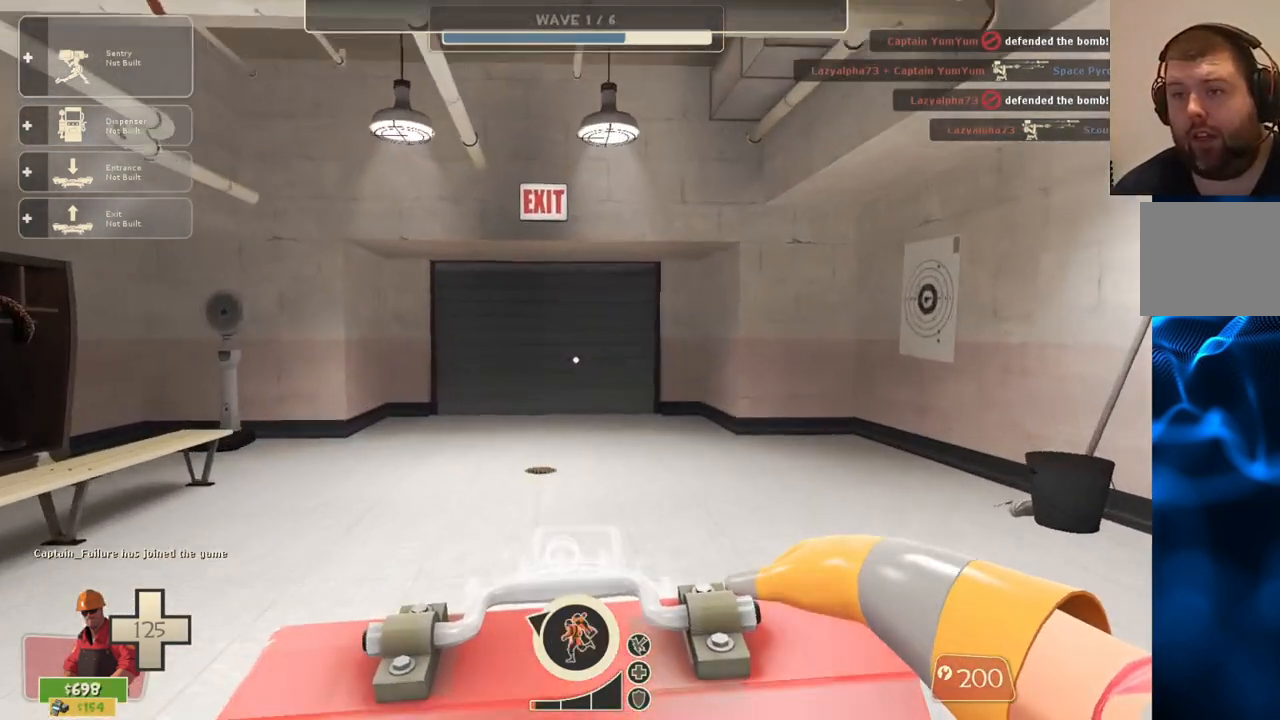
{"buttons": [], "left_stick": "up", "right_stick": "center", "events": []}
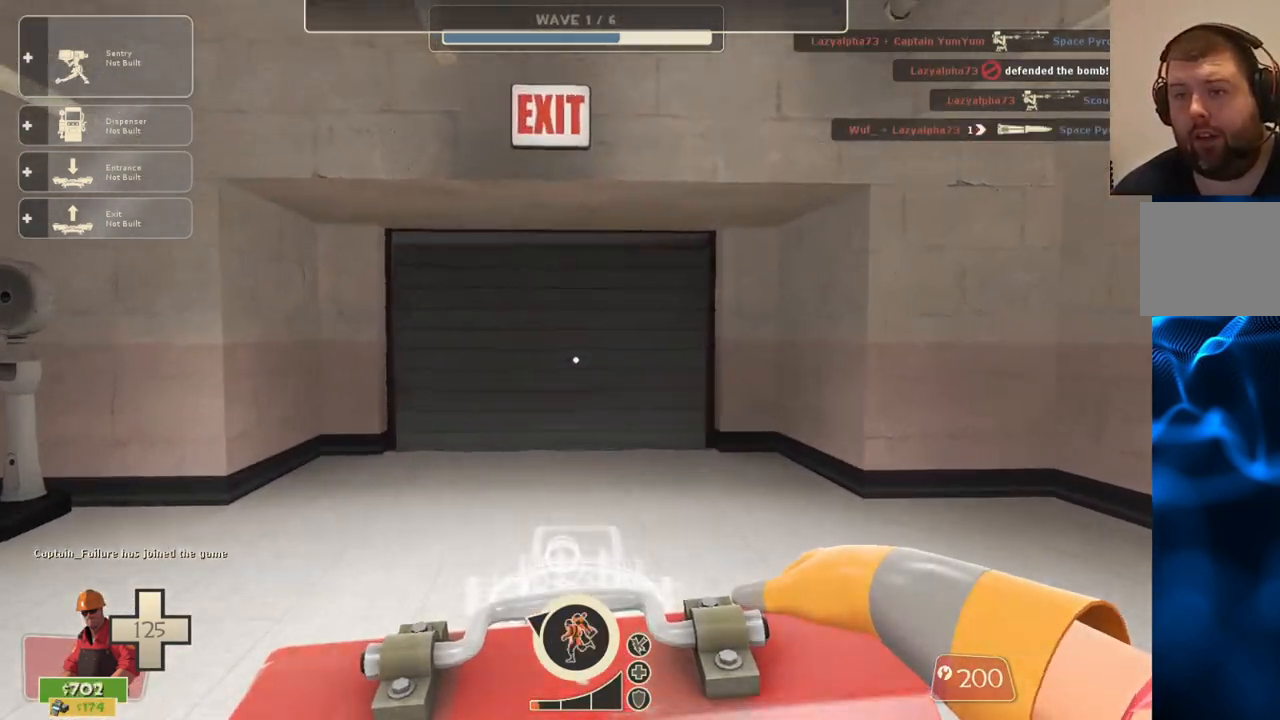
{"buttons": [], "left_stick": "up", "right_stick": "center", "events": []}
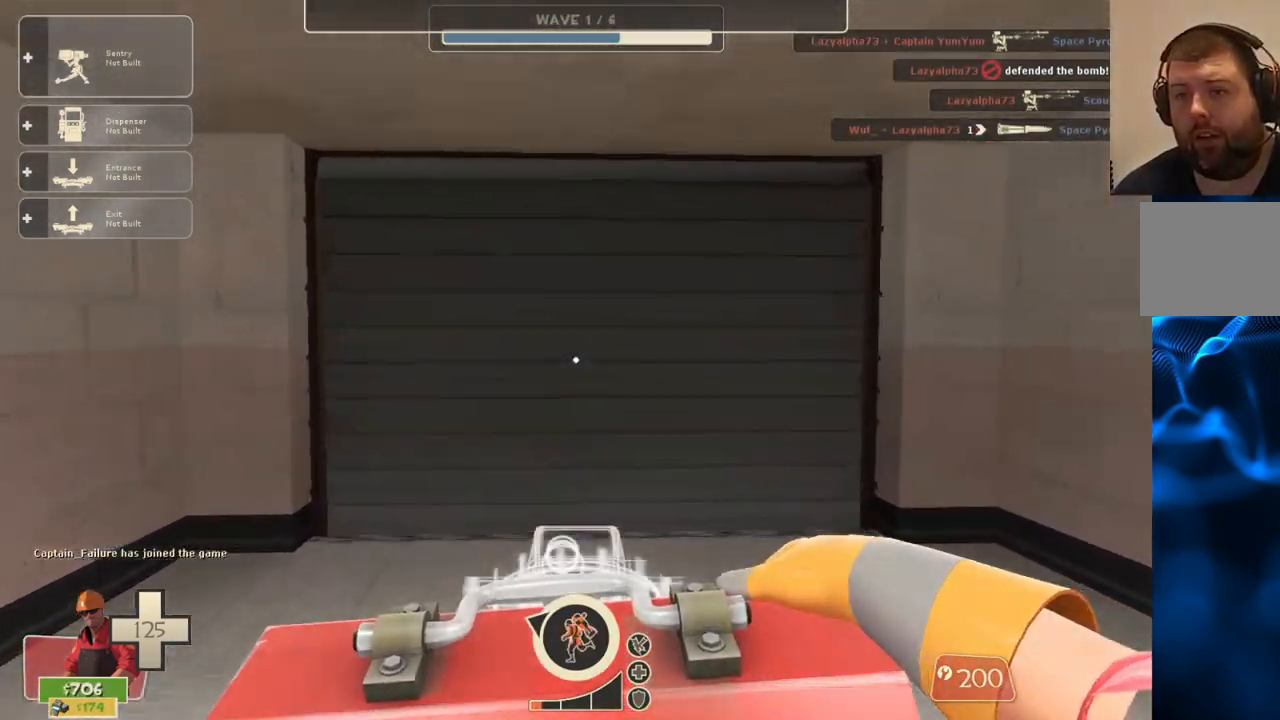
{"buttons": [], "left_stick": "up", "right_stick": "center", "events": []}
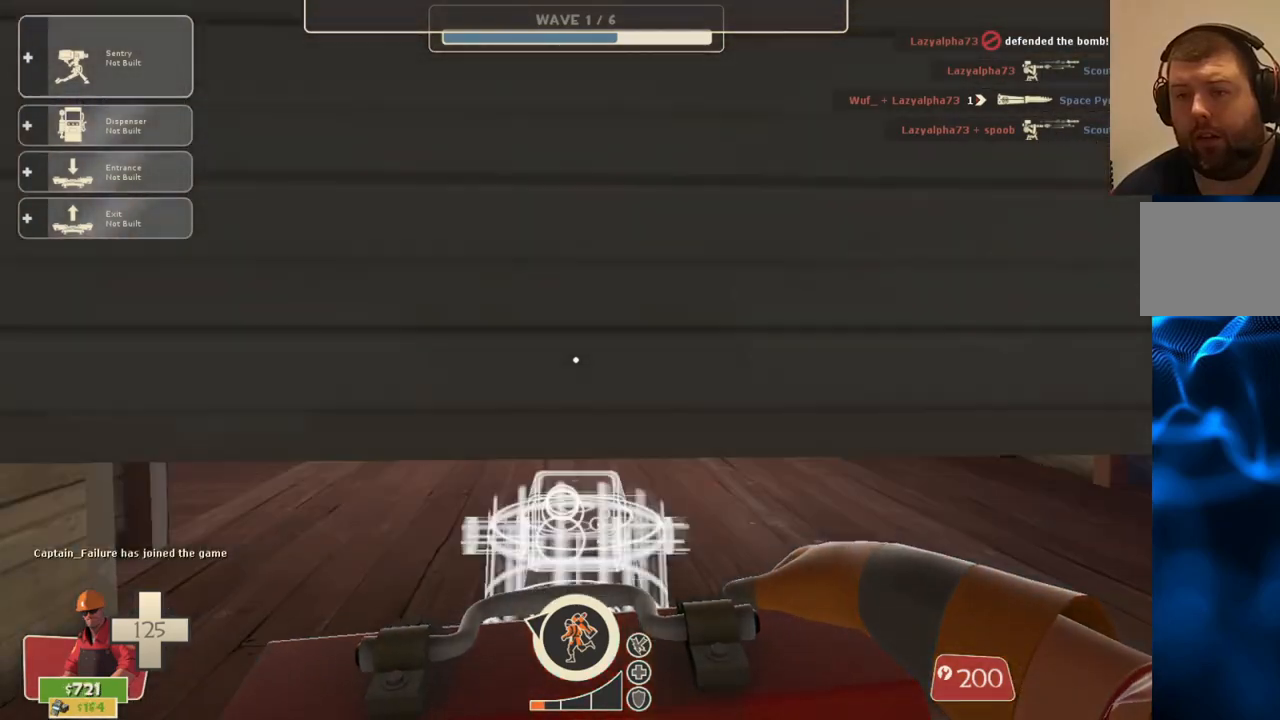
{"buttons": [], "left_stick": "center", "right_stick": "center", "events": [[267, "left_stick", "center"]]}
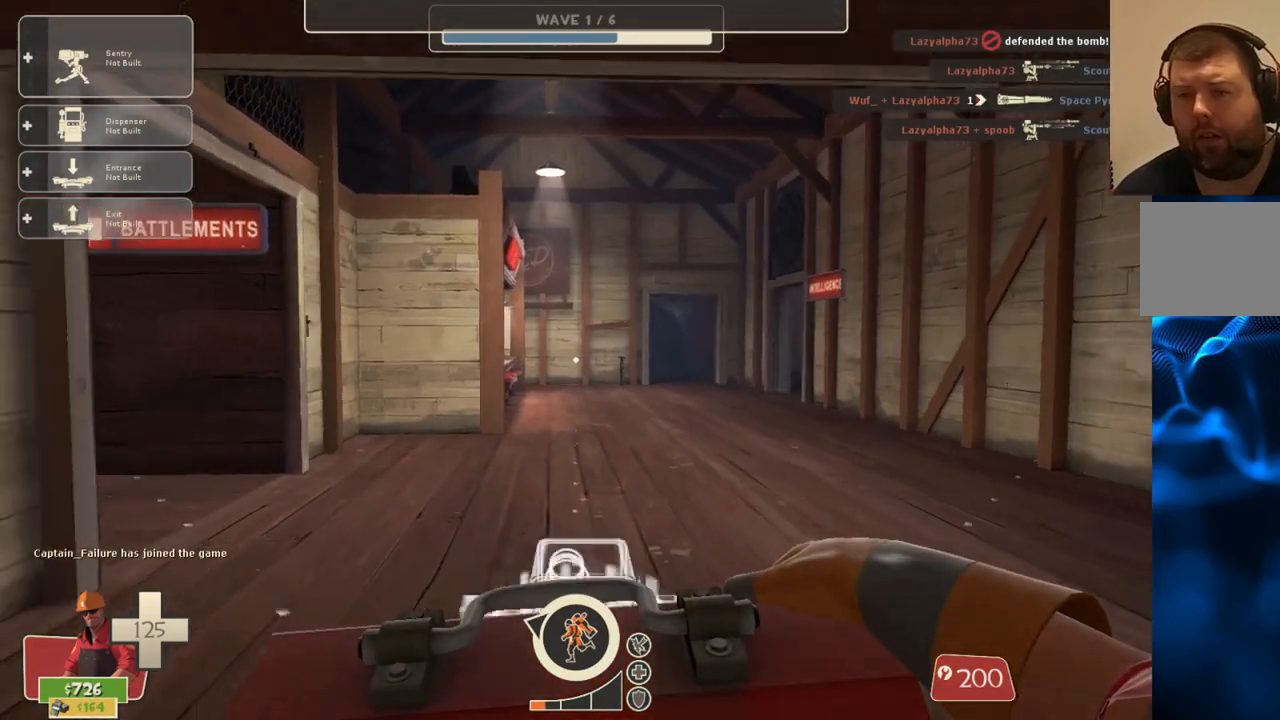
{"buttons": [], "left_stick": "up-left", "right_stick": "center", "events": [[50, "right_stick", "right"], [250, "left_stick", "up-left"], [317, "right_stick", "center"]]}
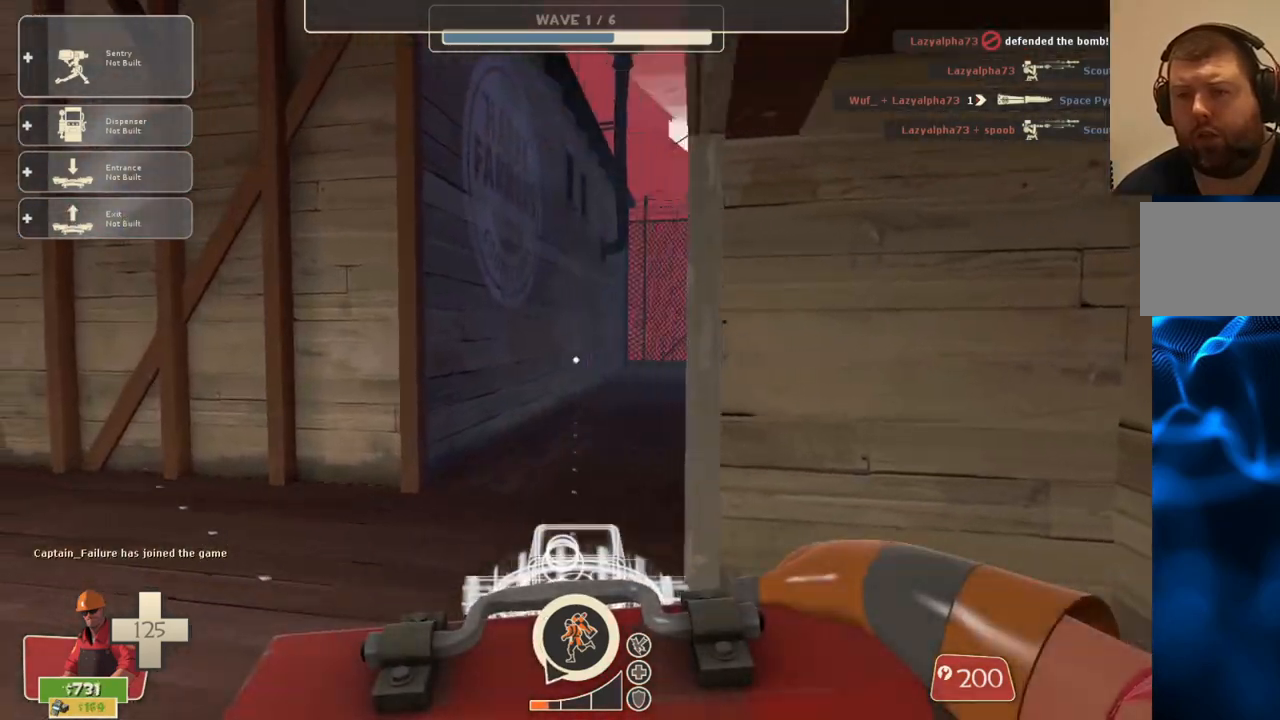
{"buttons": [], "left_stick": "up-left", "right_stick": "right", "events": [[83, "left_stick", "center"], [400, "left_stick", "up-left"], [400, "right_stick", "right"]]}
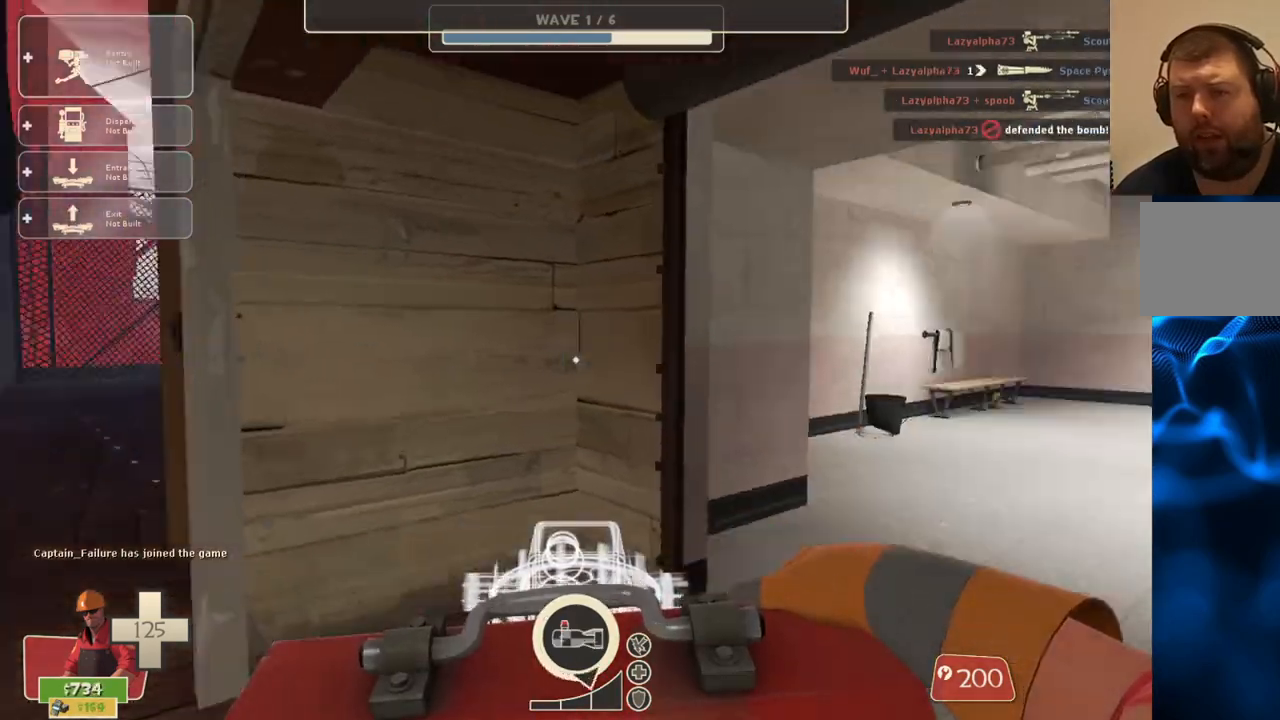
{"buttons": [], "left_stick": "center", "right_stick": "right", "events": [[67, "left_stick", "center"], [217, "left_stick", "left"], [483, "left_stick", "center"]]}
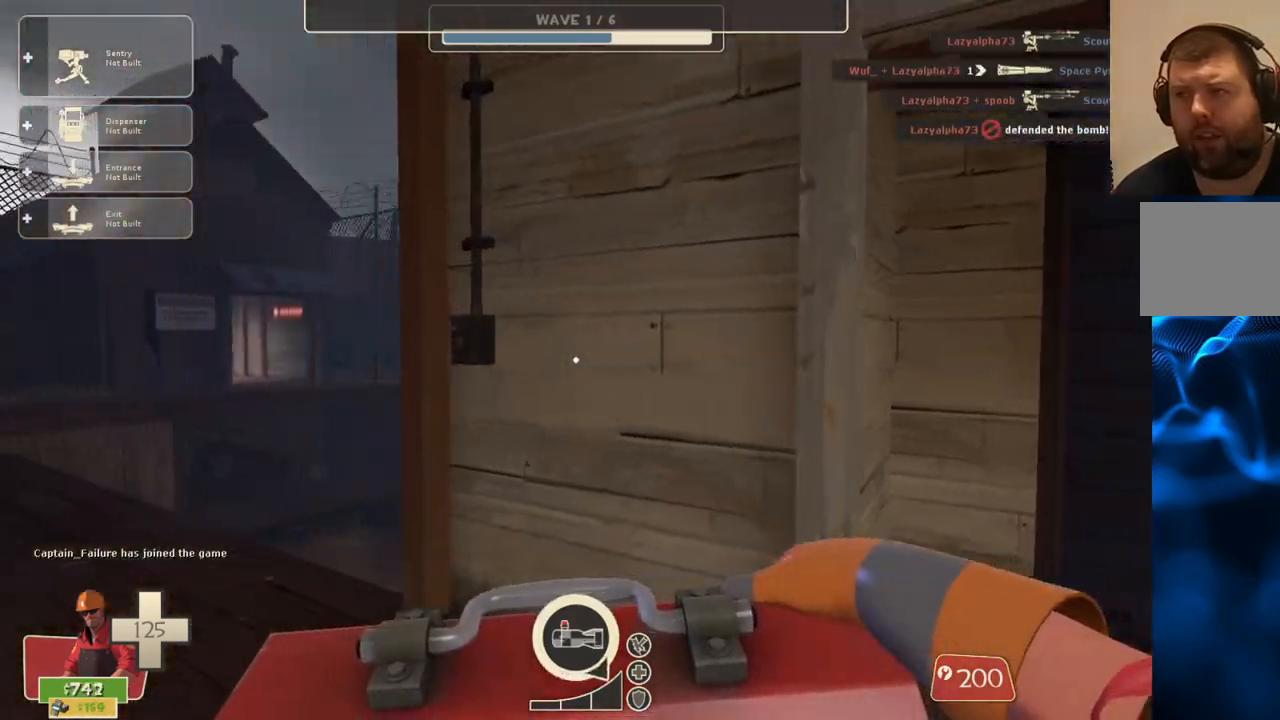
{"buttons": [], "left_stick": "up", "right_stick": "center", "events": [[33, "right_stick", "center"], [367, "left_stick", "up"], [383, "right_stick", "up-left"], [467, "right_stick", "center"]]}
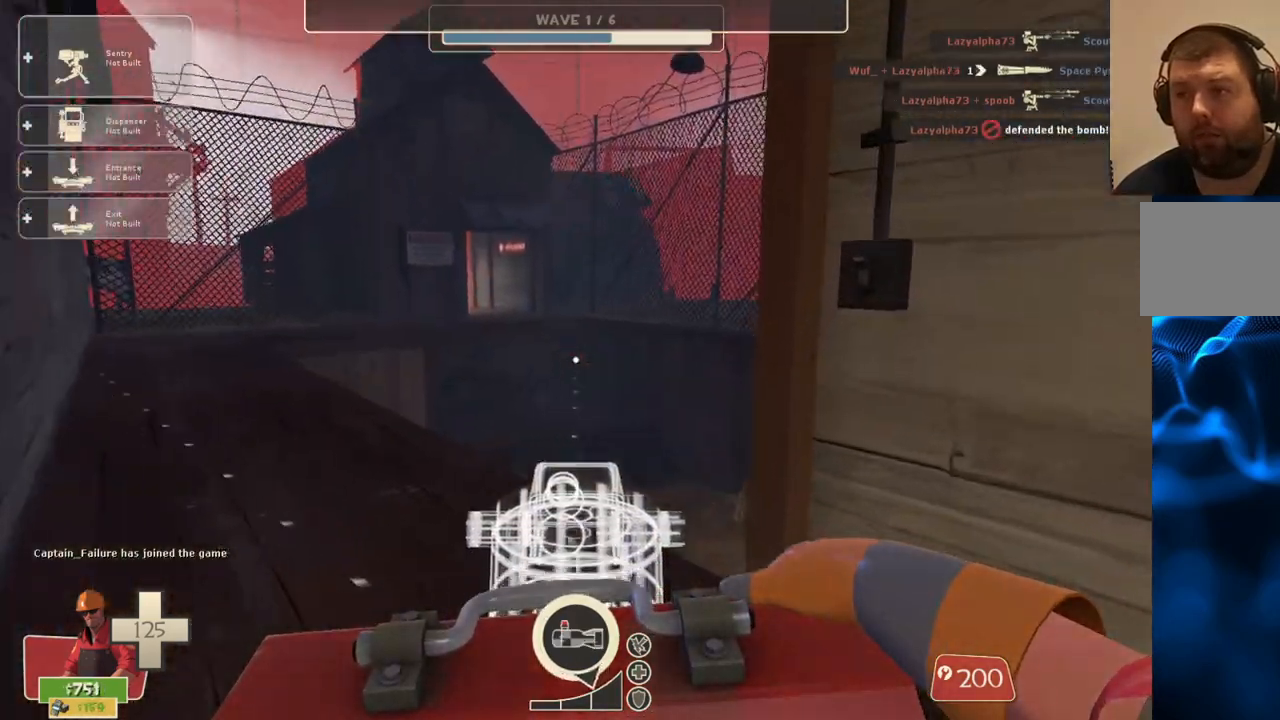
{"buttons": [], "left_stick": "down-left", "right_stick": "right", "events": [[183, "left_stick", "center"], [383, "left_stick", "left"], [400, "right_stick", "right"], [433, "left_stick", "down-left"]]}
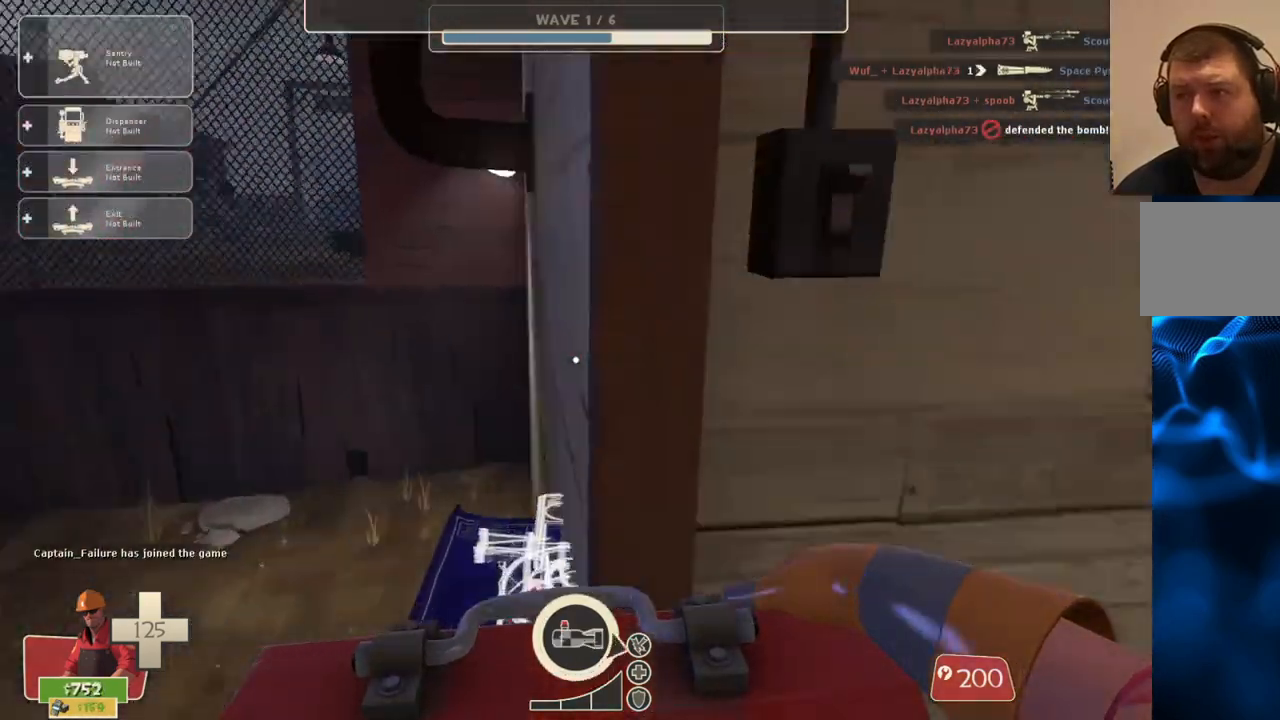
{"buttons": [], "left_stick": "up", "right_stick": "center", "events": [[150, "left_stick", "down-right"], [250, "left_stick", "up-right"], [350, "left_stick", "up"], [417, "right_stick", "center"]]}
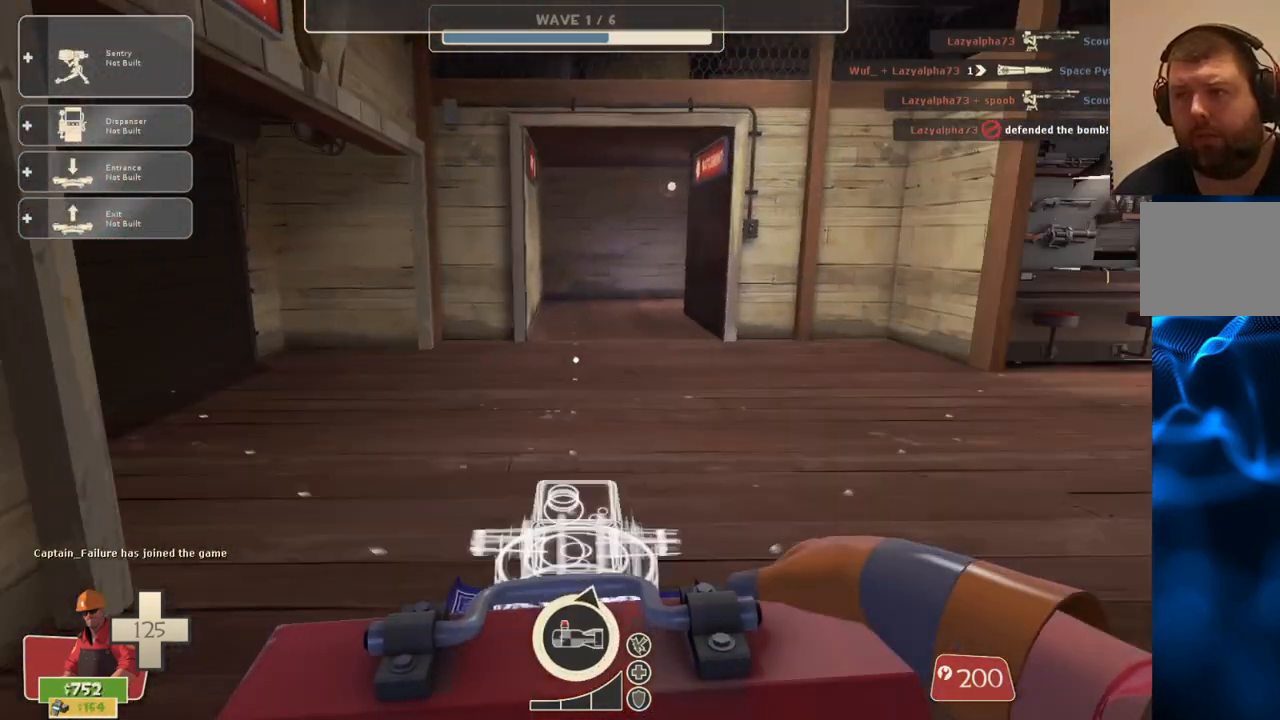
{"buttons": [], "left_stick": "up", "right_stick": "center", "events": []}
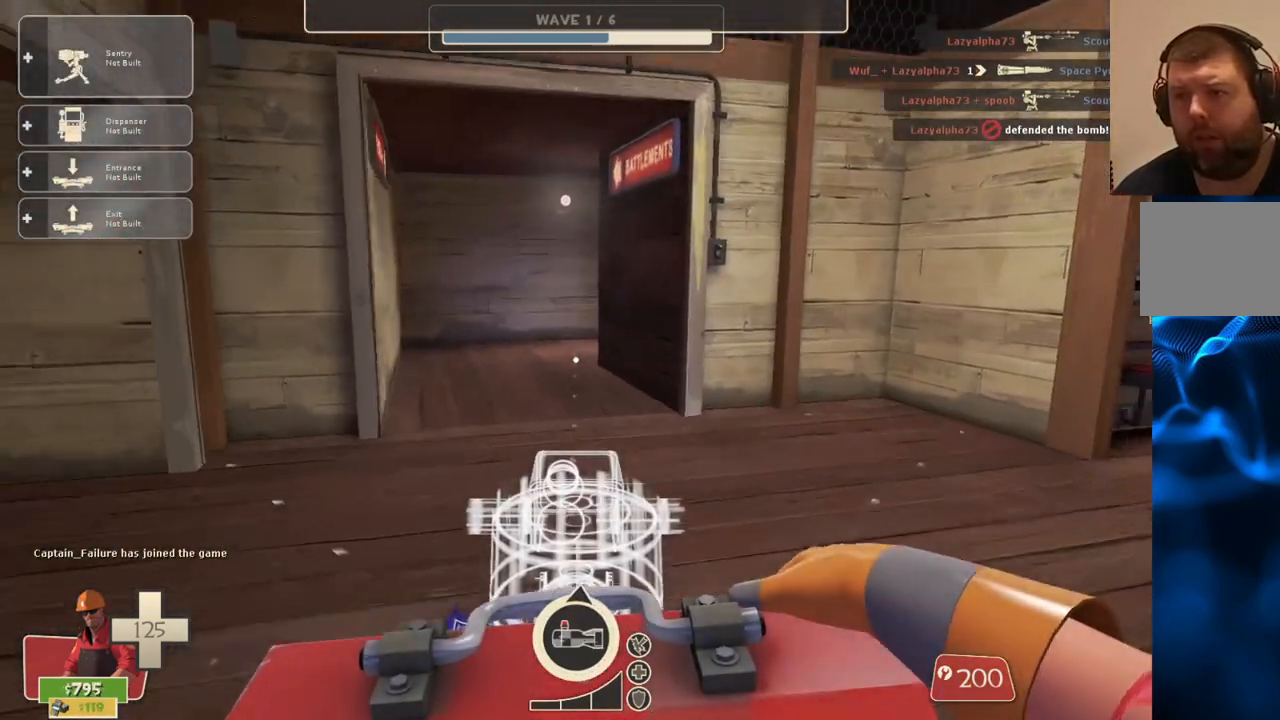
{"buttons": [], "left_stick": "down-left", "right_stick": "center", "events": [[200, "right_stick", "right"], [283, "left_stick", "up-left"], [383, "left_stick", "left"], [433, "right_stick", "center"], [500, "left_stick", "down-left"]]}
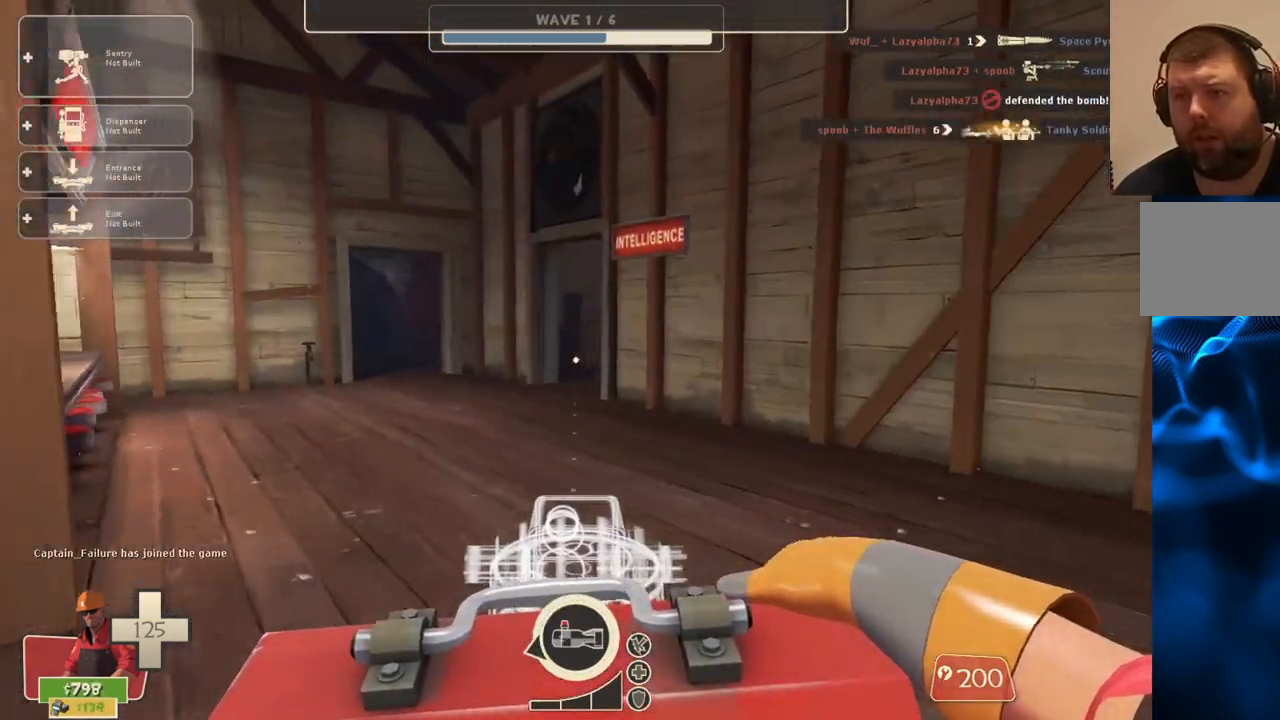
{"buttons": [], "left_stick": "up-left", "right_stick": "left", "events": [[117, "left_stick", "center"], [267, "left_stick", "down-left"], [267, "right_stick", "left"], [450, "left_stick", "up-left"]]}
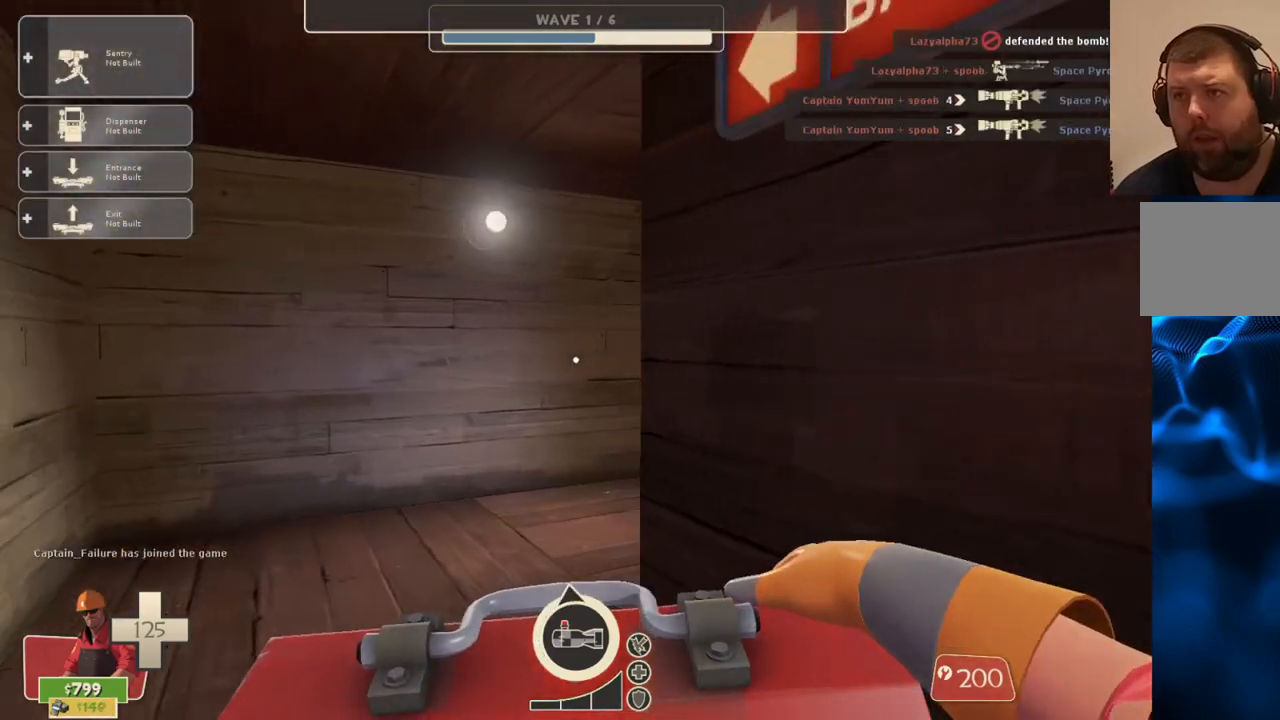
{"buttons": [], "left_stick": "up-left", "right_stick": "center", "events": [[17, "right_stick", "center"], [250, "right_stick", "right"], [400, "right_stick", "center"]]}
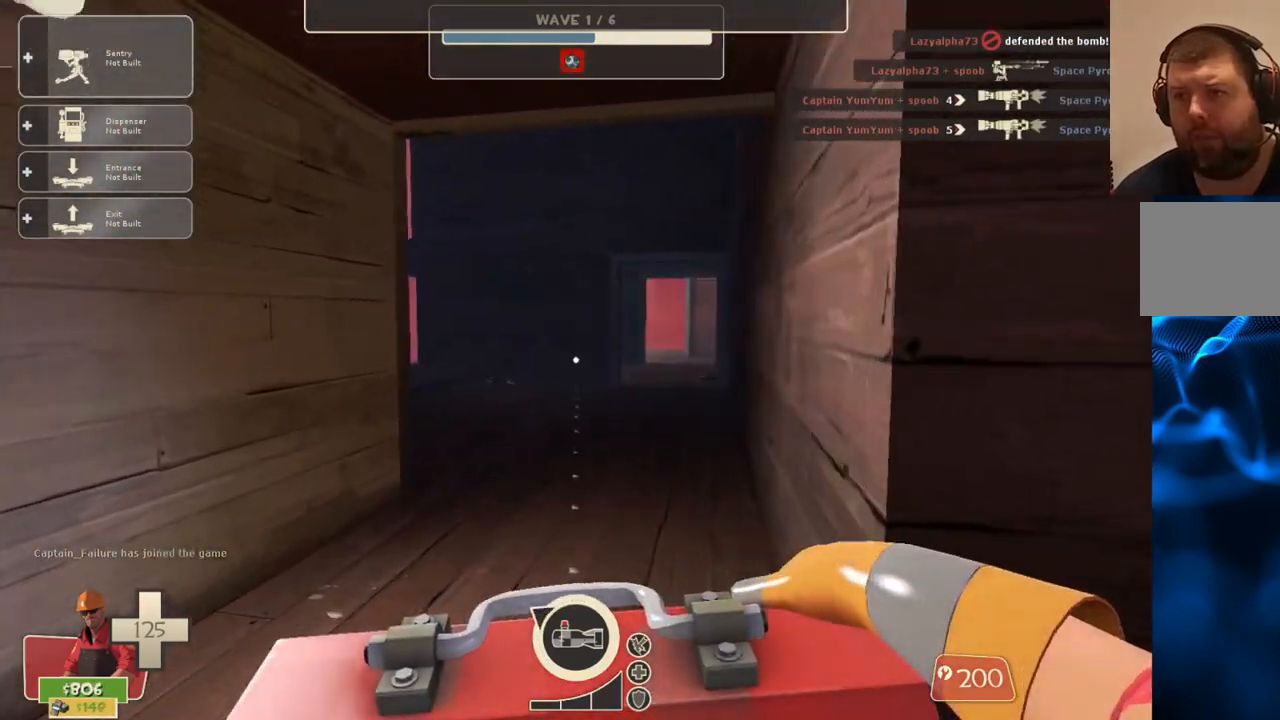
{"buttons": [], "left_stick": "up", "right_stick": "center", "events": [[50, "left_stick", "up"]]}
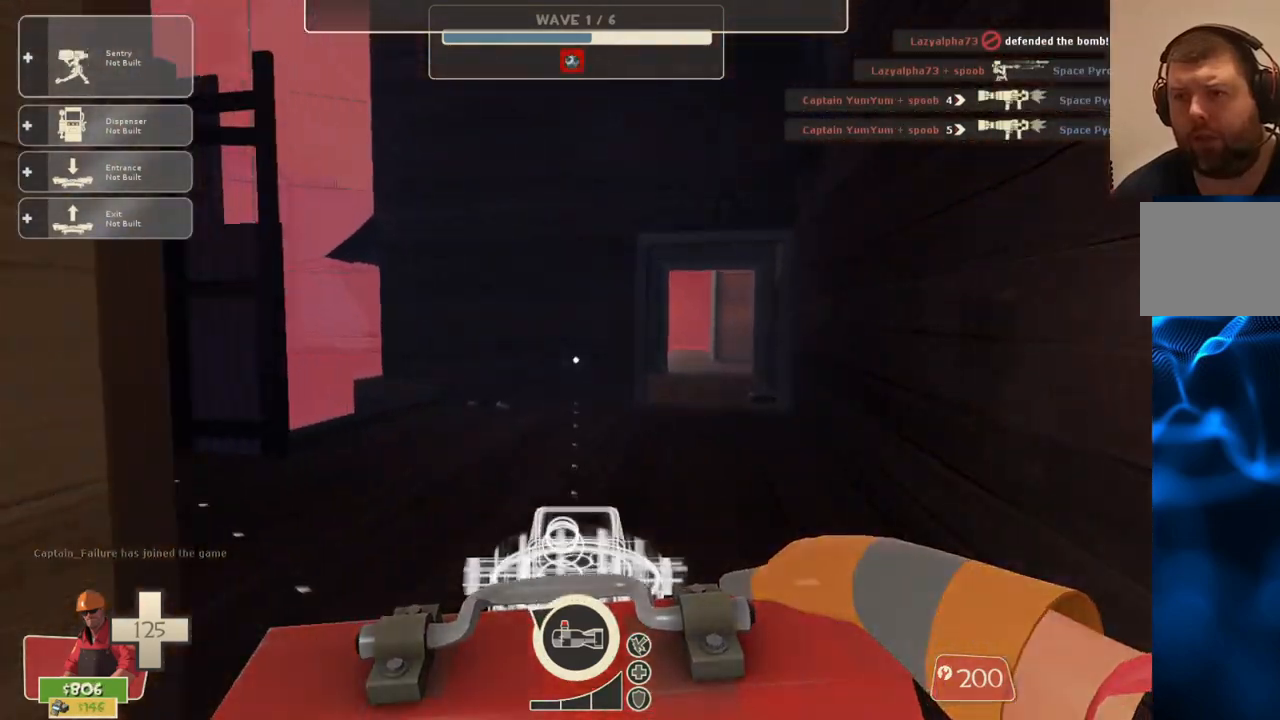
{"buttons": [], "left_stick": "up", "right_stick": "center", "events": [[233, "right_stick", "left"], [400, "right_stick", "center"]]}
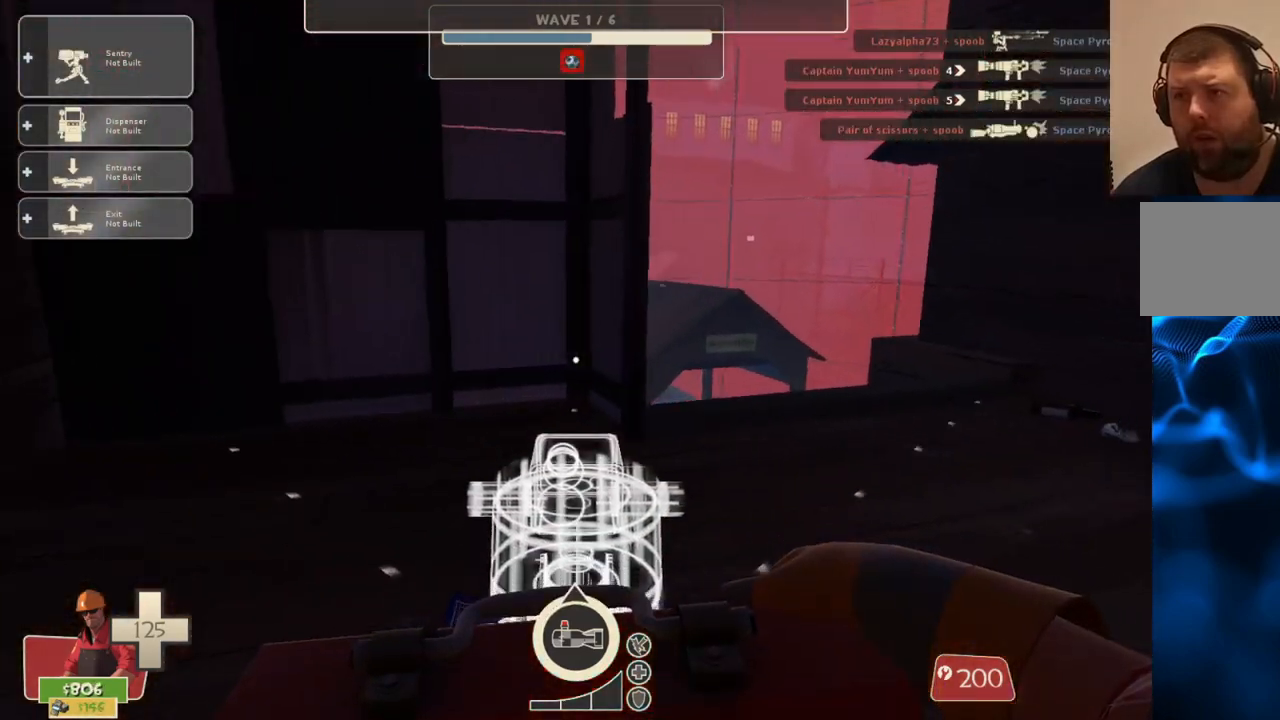
{"buttons": [], "left_stick": "right", "right_stick": "center", "events": [[433, "left_stick", "right"]]}
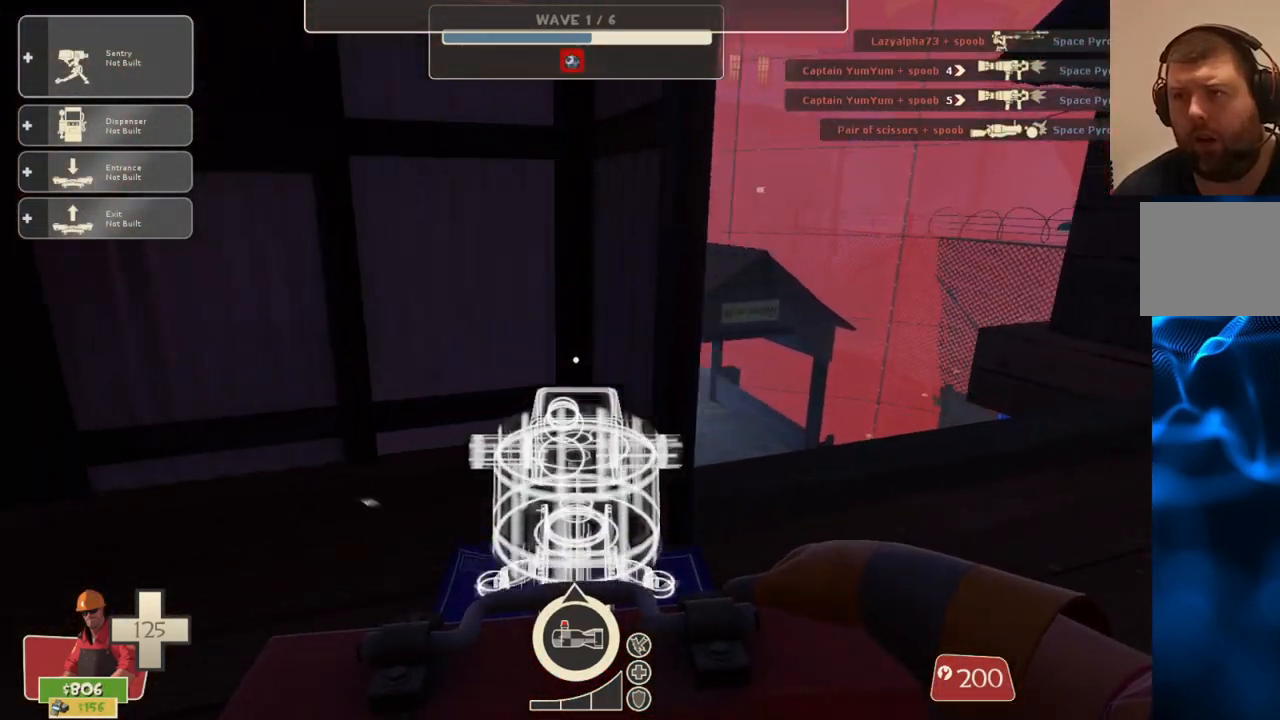
{"buttons": [], "left_stick": "up", "right_stick": "center", "events": [[50, "left_stick", "down-right"], [183, "left_stick", "center"], [383, "left_stick", "up"]]}
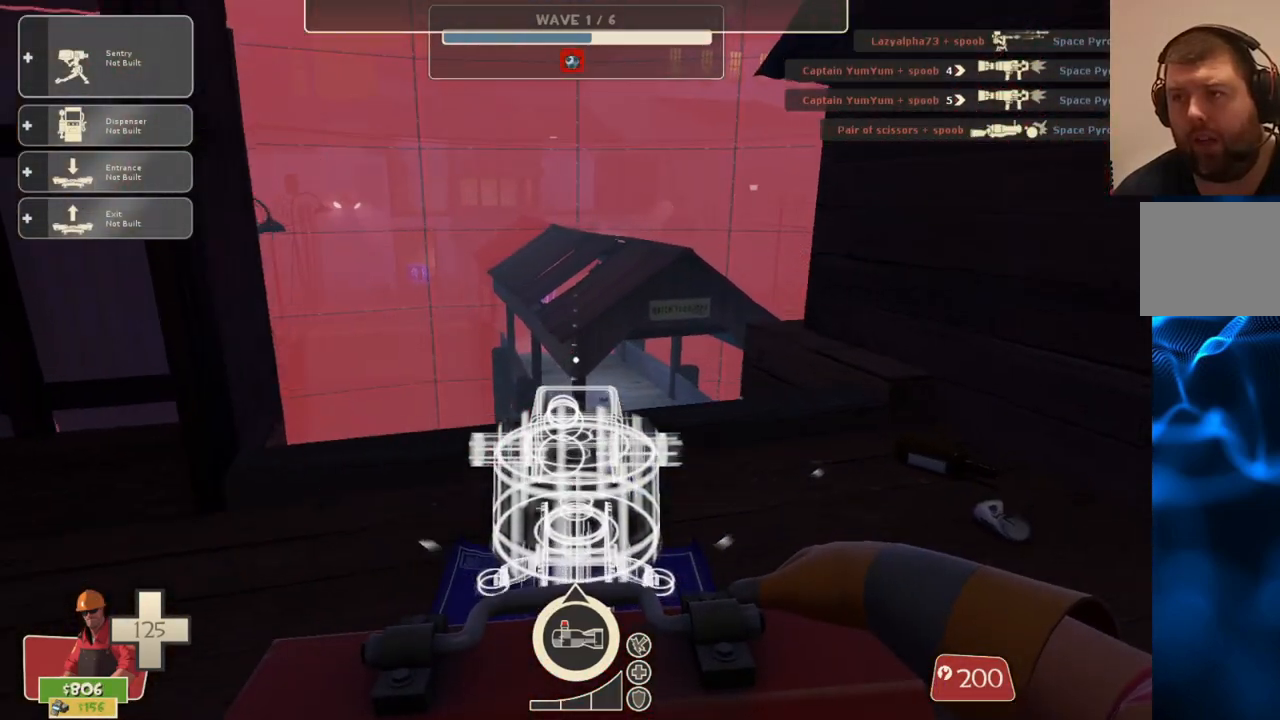
{"buttons": [], "left_stick": "center", "right_stick": "center", "events": [[200, "left_stick", "center"], [300, "R2", "down"], [383, "left_stick", "down"], [417, "R2", "up"], [450, "left_stick", "center"]]}
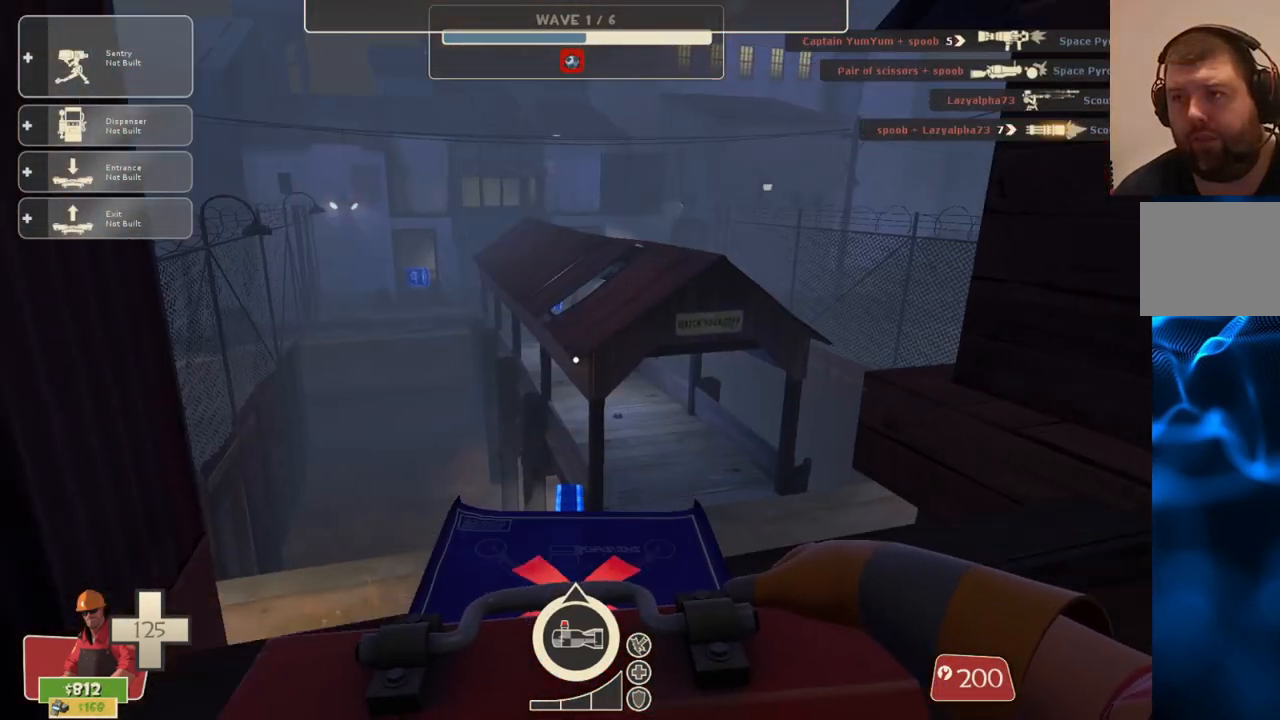
{"buttons": ["R2"], "left_stick": "center", "right_stick": "center", "events": [[17, "R2", "down"], [100, "R2", "up"], [150, "R2", "down"], [267, "R2", "up"], [317, "R2", "down"], [433, "R2", "up"], [500, "R2", "down"]]}
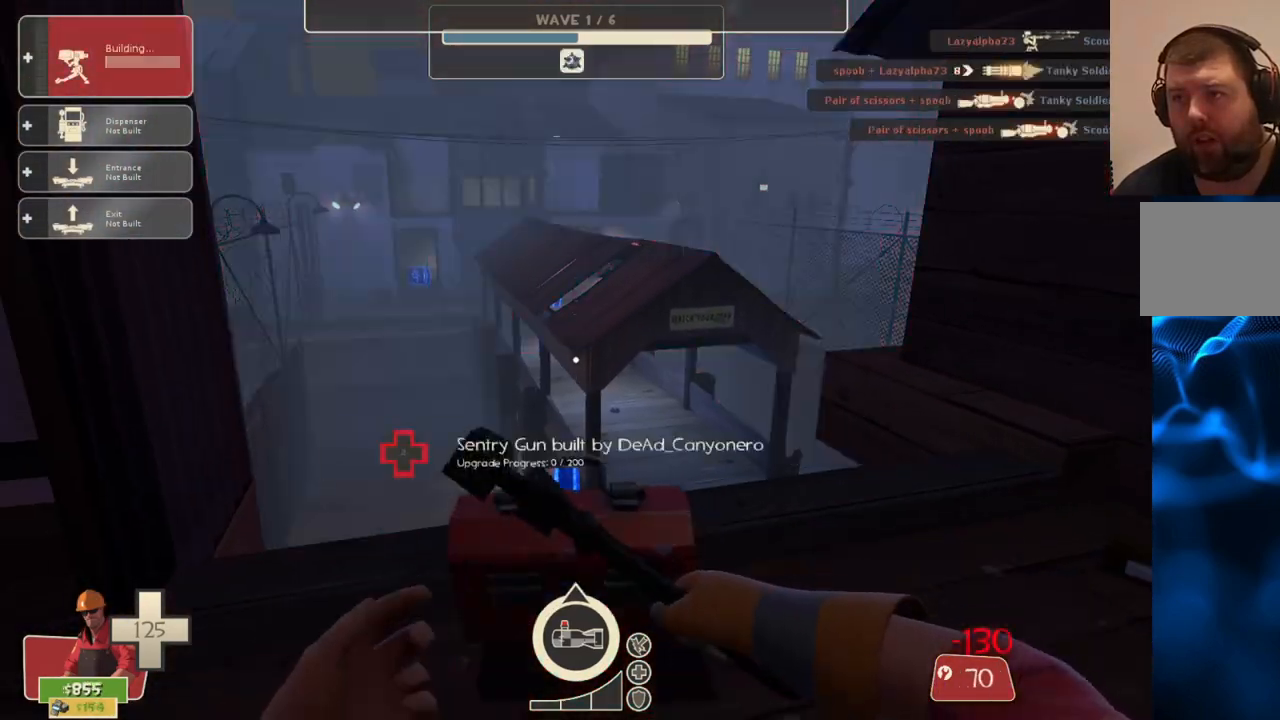
{"buttons": ["R2"], "left_stick": "center", "right_stick": "center", "events": []}
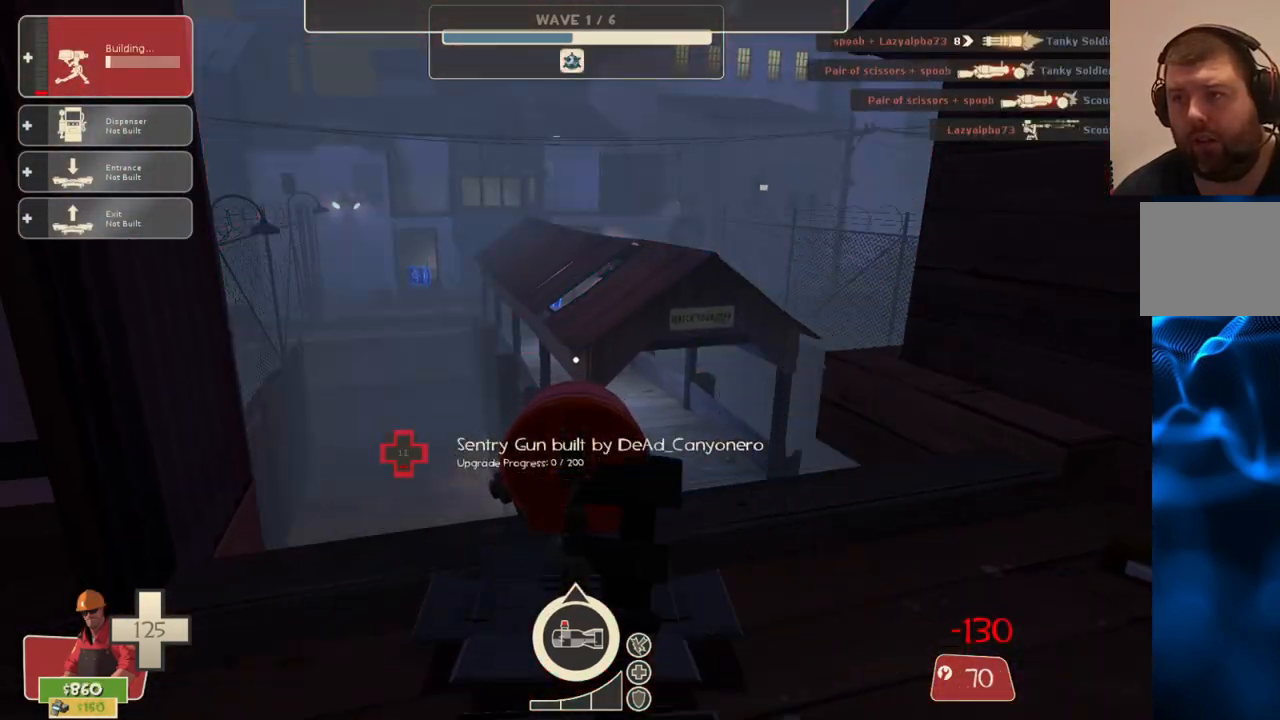
{"buttons": ["R2"], "left_stick": "center", "right_stick": "center", "events": [[150, "right_stick", "right"], [317, "right_stick", "center"]]}
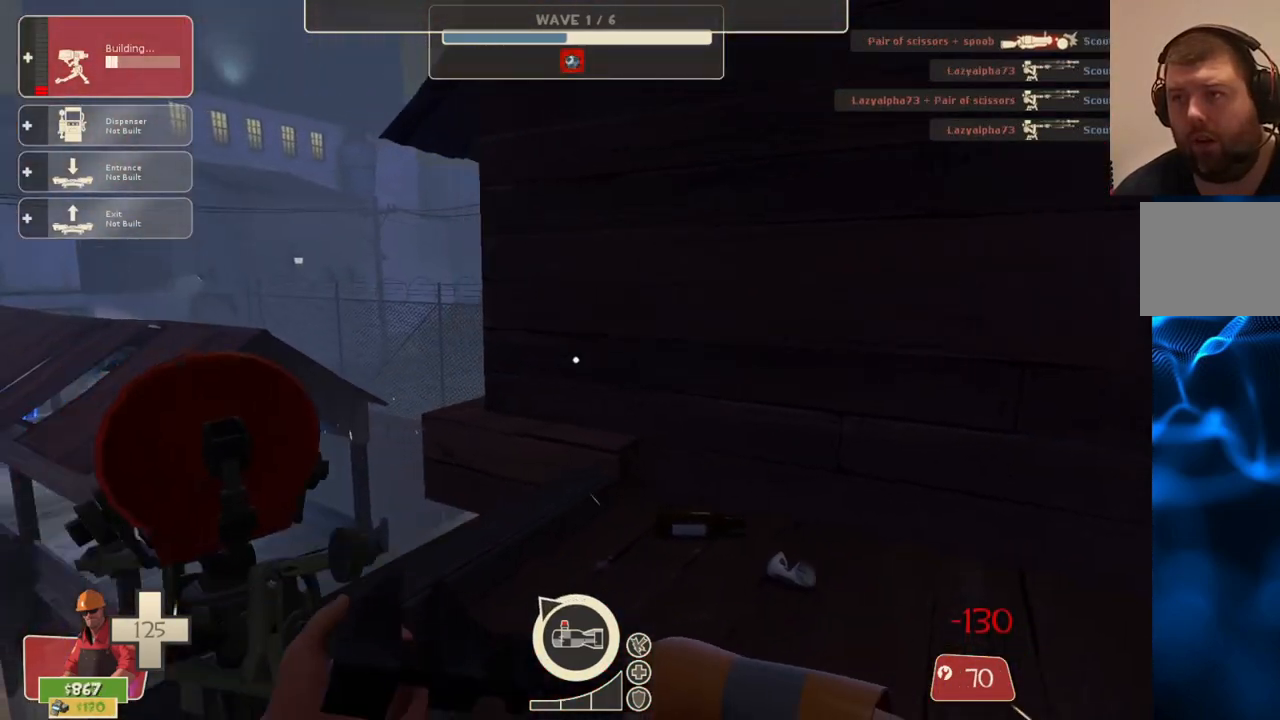
{"buttons": ["R2"], "left_stick": "center", "right_stick": "center", "events": []}
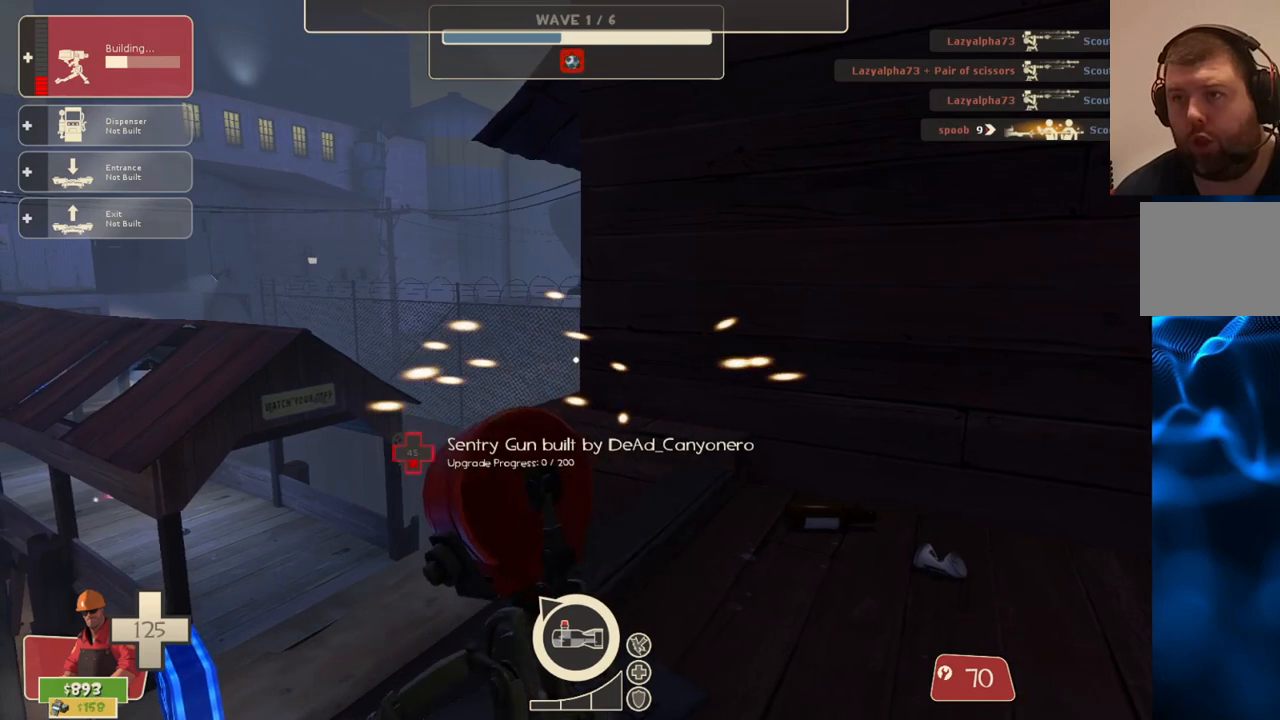
{"buttons": ["R2"], "left_stick": "center", "right_stick": "center", "events": []}